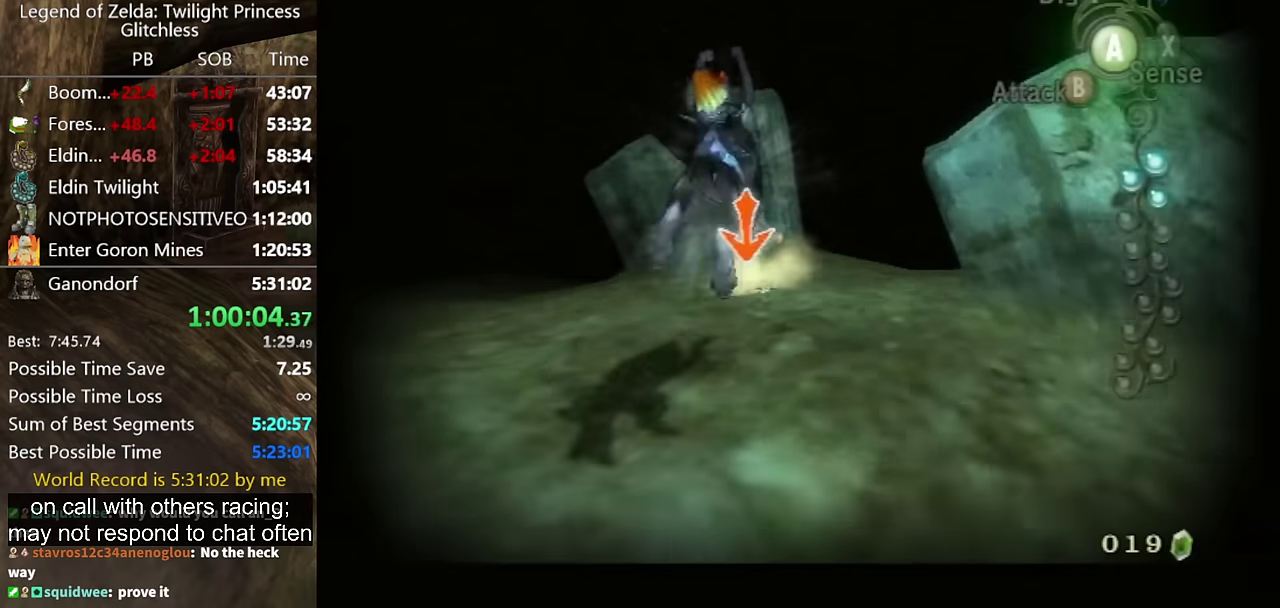
Gameplay with a controller (Nintendo layout); each line is a JSON object with the inputs held at the frame after it. "events" lists button and stick changes between this image and that frame as [ms after this image, input, new state], when the widget could be followed in between. Not read: L2 L3 R3 left_stick right_stick.
{"buttons": ["L1"], "events": []}
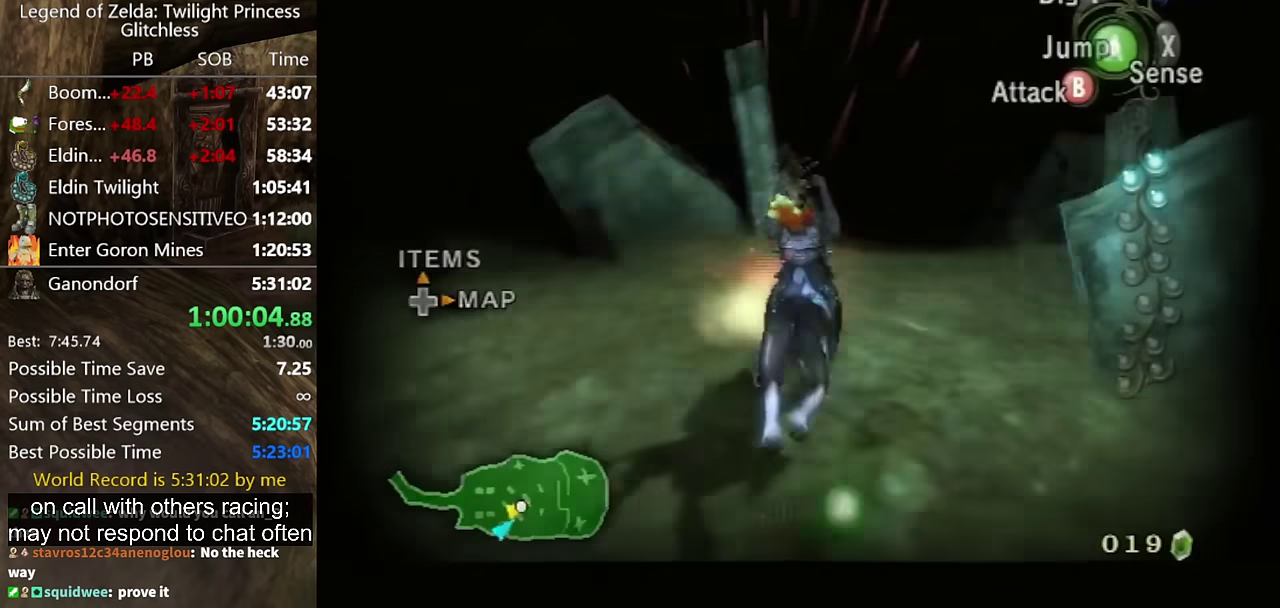
{"buttons": [], "events": [[133, "L1", "up"]]}
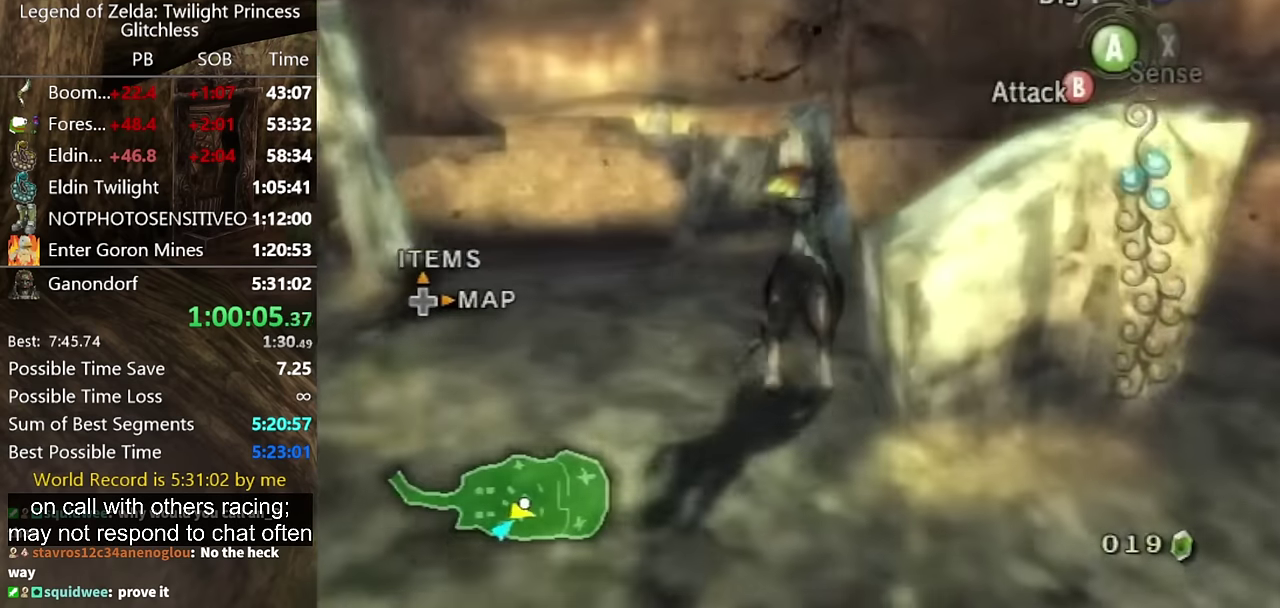
{"buttons": [], "events": []}
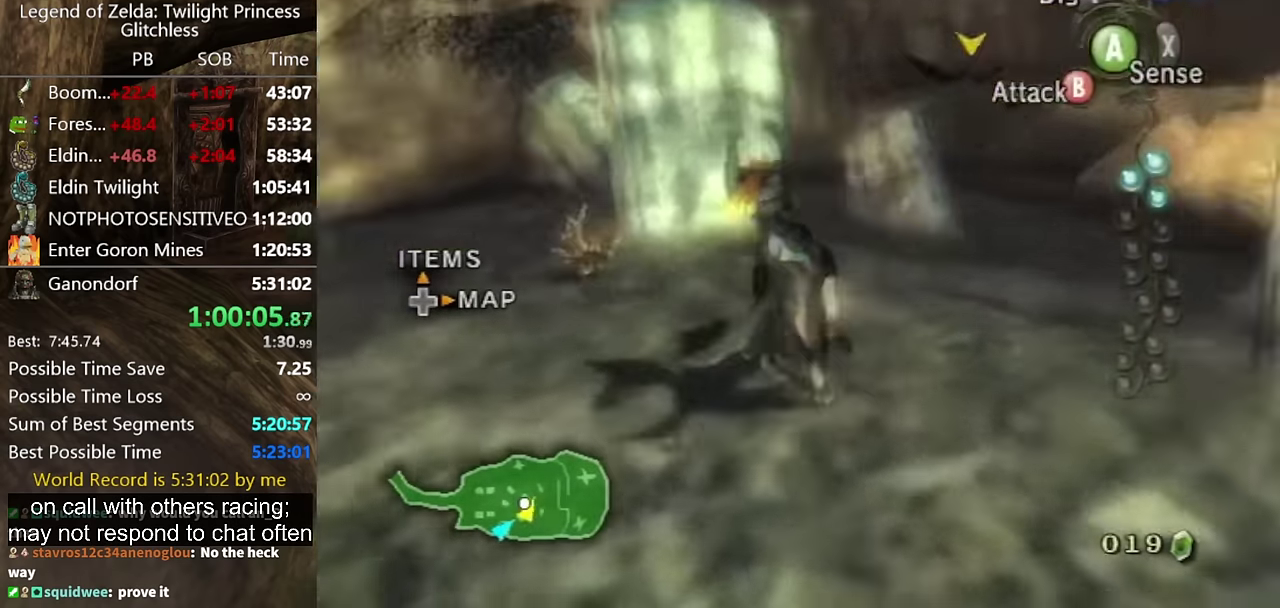
{"buttons": ["L1"], "events": [[333, "L1", "down"]]}
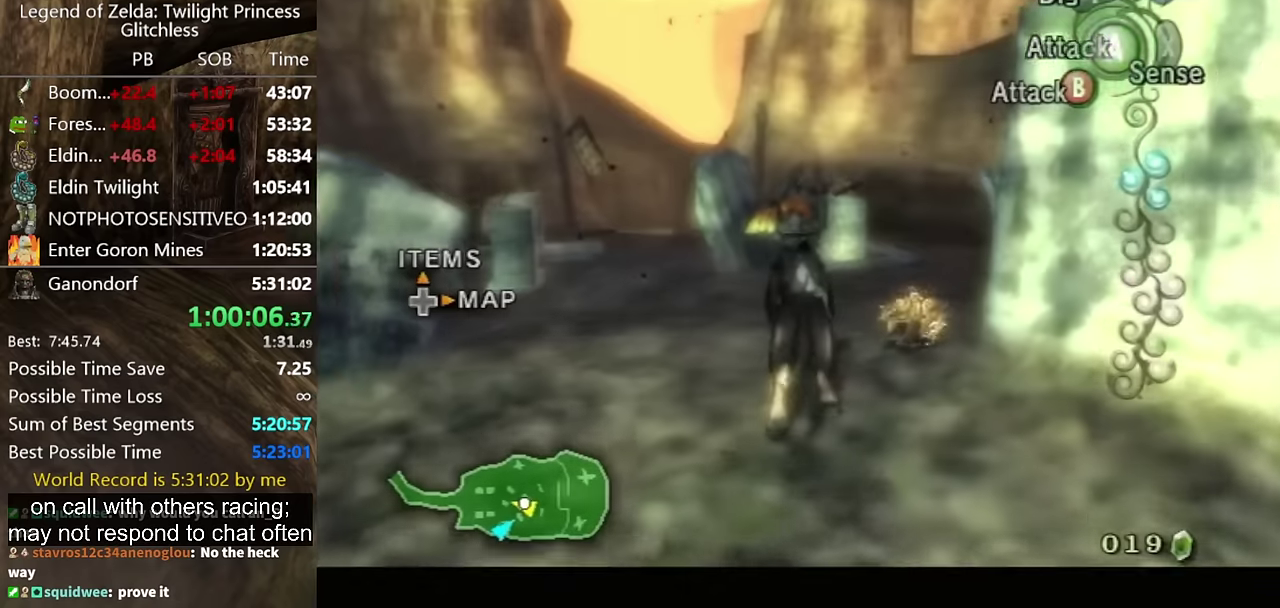
{"buttons": ["L1"], "events": []}
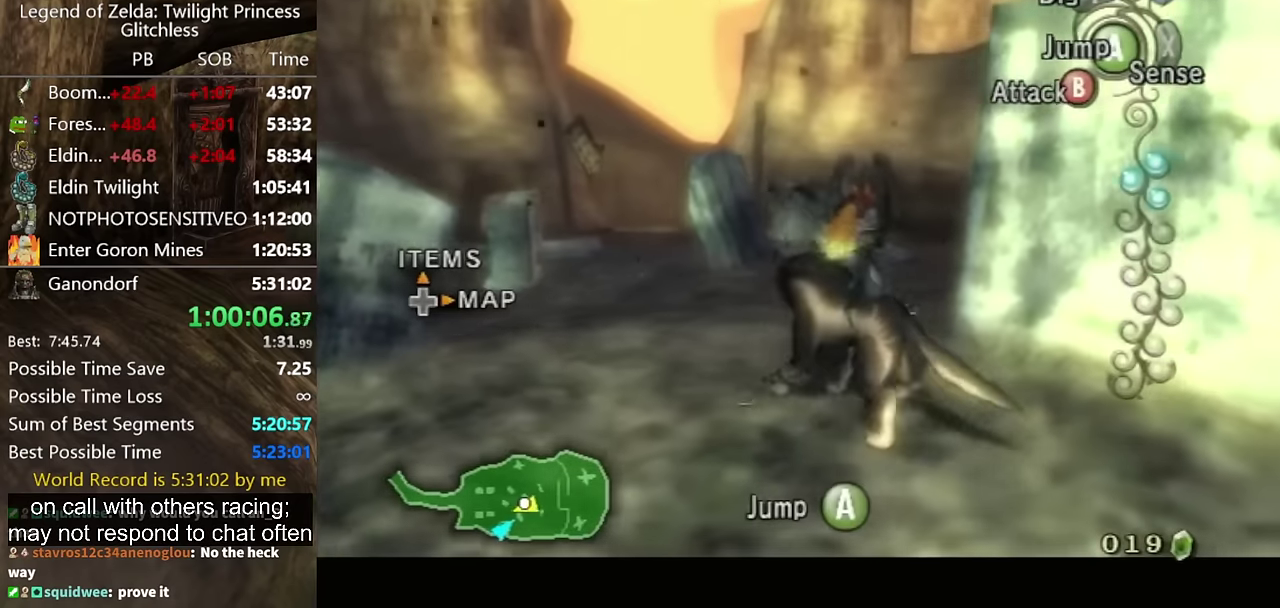
{"buttons": ["L1"], "events": []}
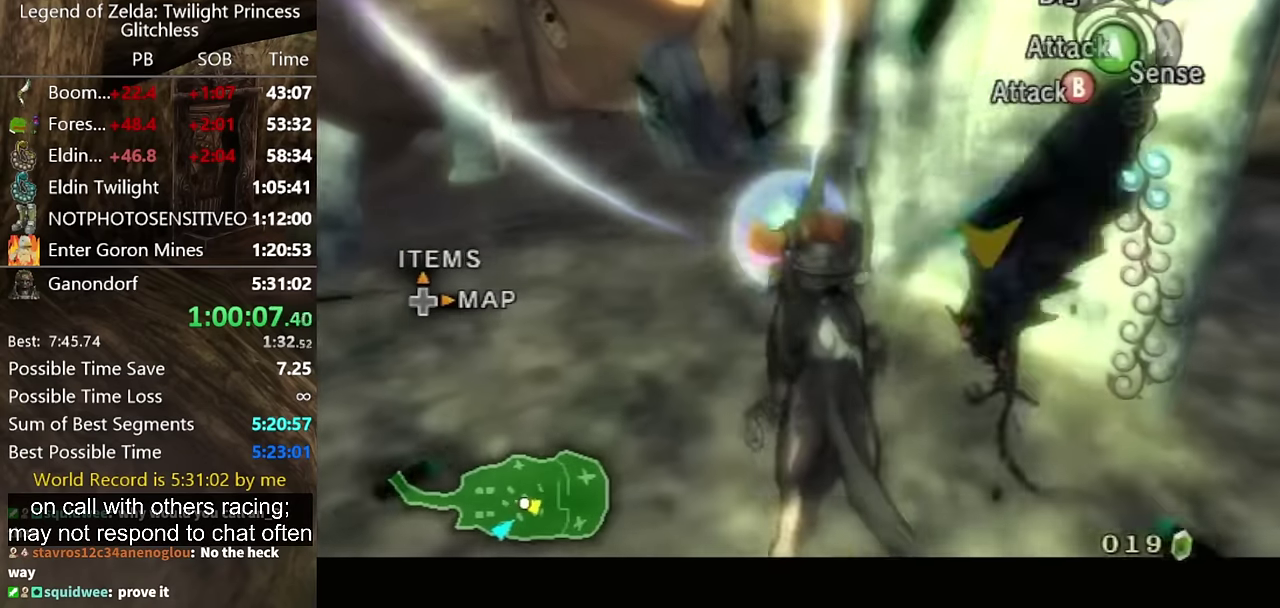
{"buttons": ["L1"], "events": [[67, "L1", "up"], [133, "L1", "down"], [233, "A", "down"], [267, "A", "up"]]}
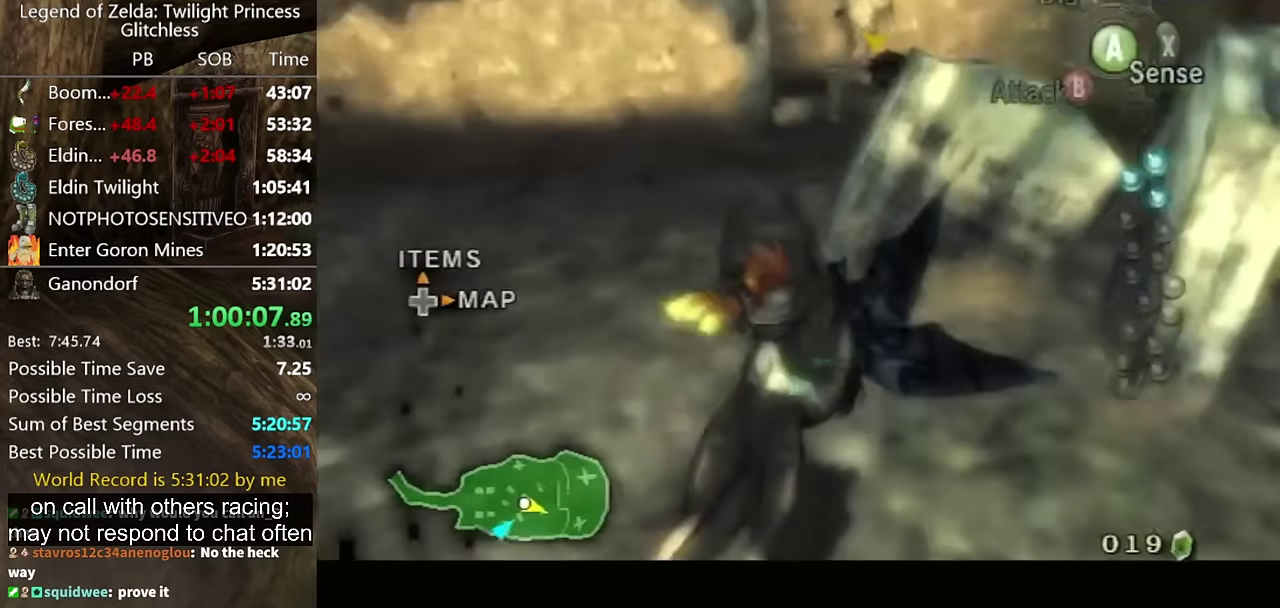
{"buttons": [], "events": [[100, "L1", "up"]]}
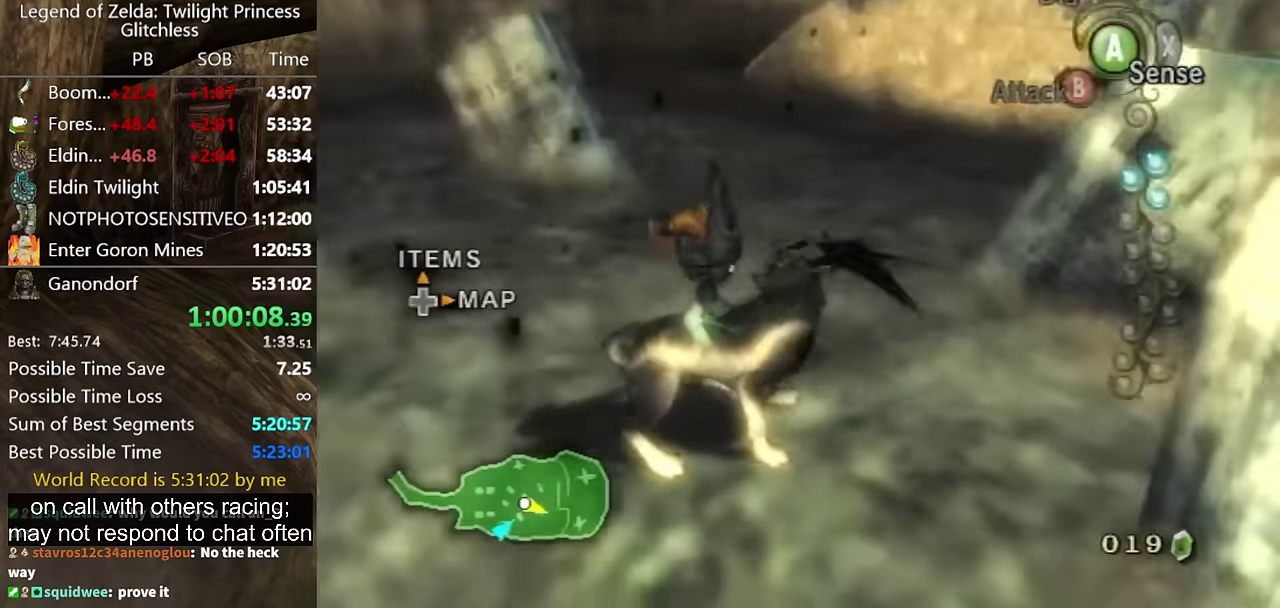
{"buttons": [], "events": []}
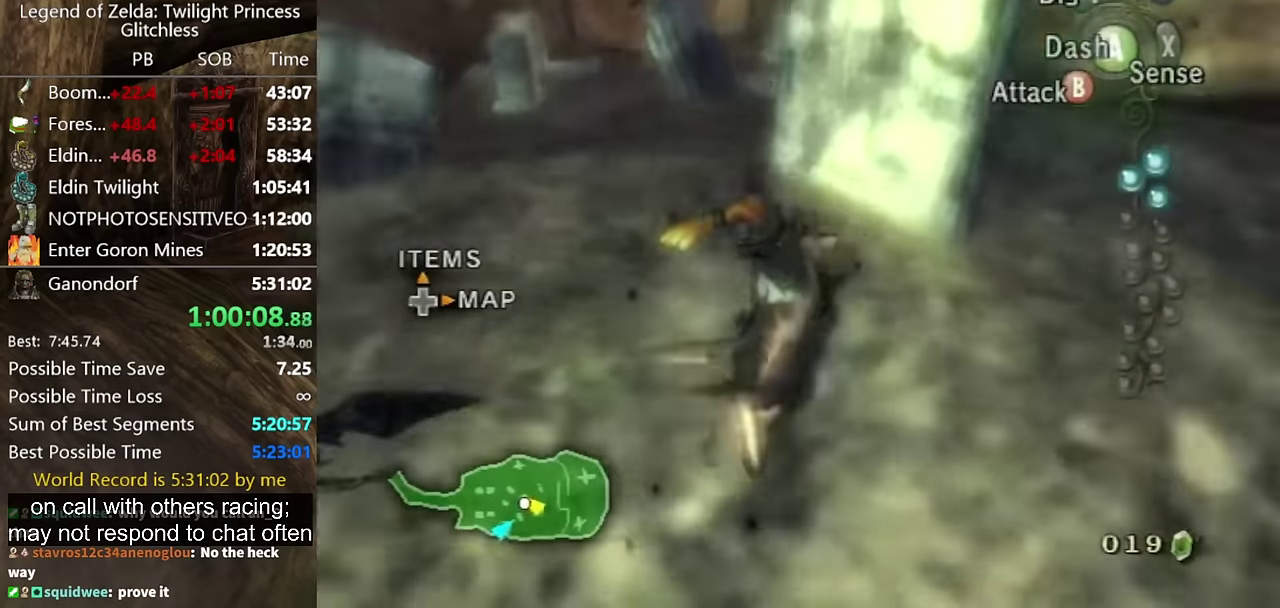
{"buttons": [], "events": []}
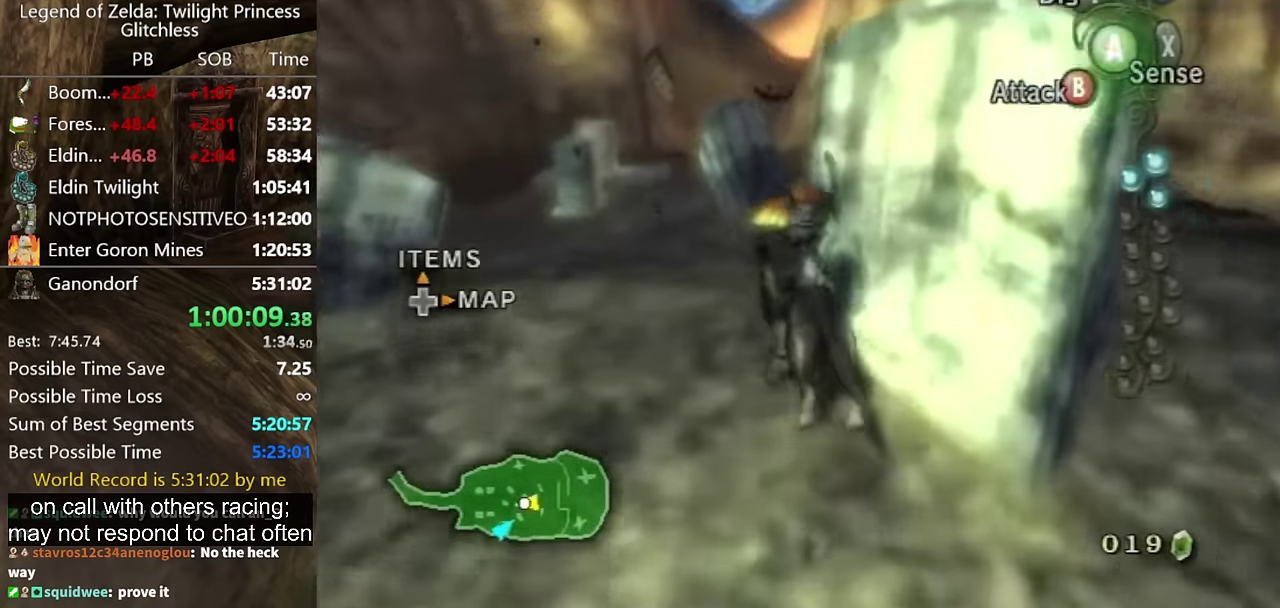
{"buttons": ["L1"], "events": [[33, "L1", "down"]]}
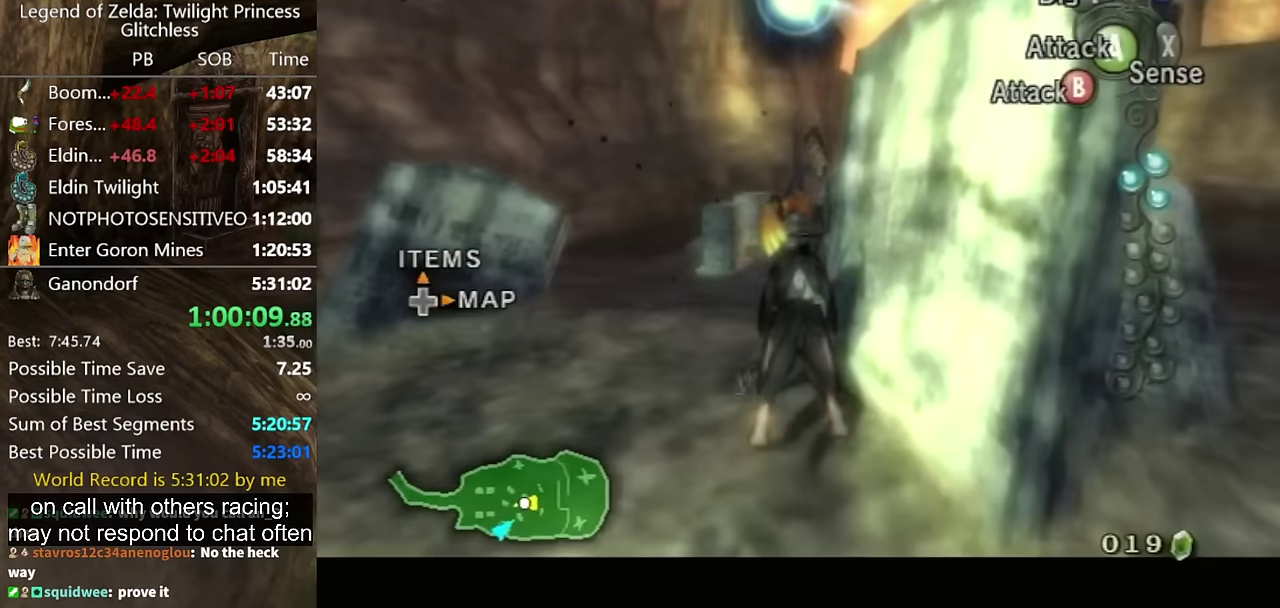
{"buttons": ["L1"], "events": [[233, "A", "down"], [300, "A", "up"]]}